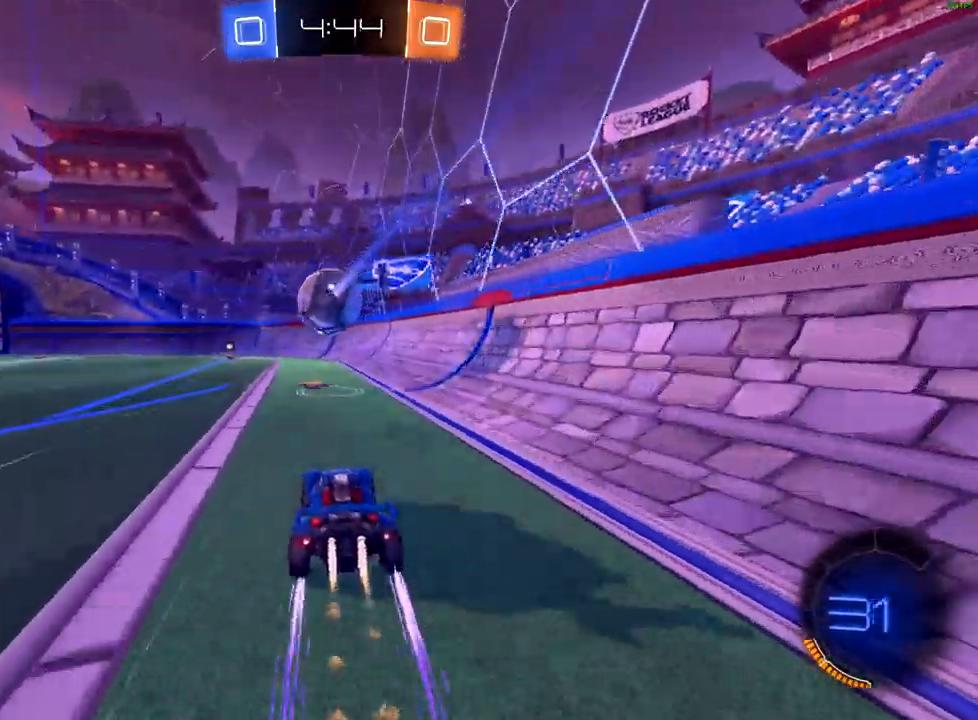
Gameplay with a controller (Xbox layout); each line is a JSON object with the inputs held at the frame after it. "events" lists button and stick changes between this image and that frame as [ms after this image, input, new state], when the widget could be followed in between.
{"buttons": ["R2"], "left_stick": "right", "right_stick": "center", "events": [[100, "left_stick", "center"], [233, "B", "up"], [250, "left_stick", "down-left"], [367, "left_stick", "center"], [433, "left_stick", "right"]]}
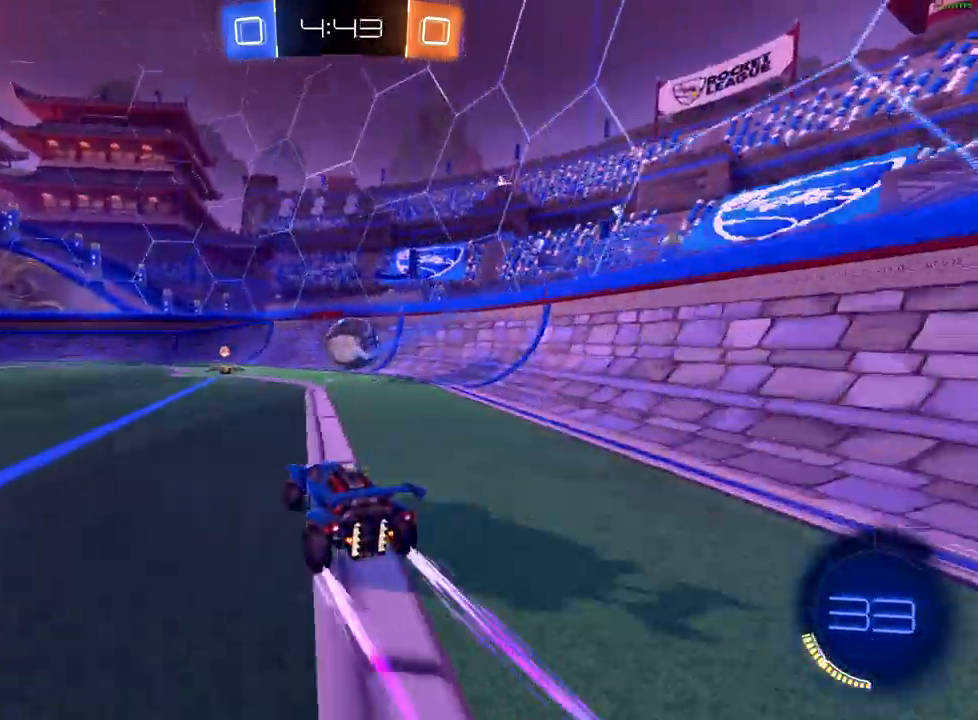
{"buttons": ["R2"], "left_stick": "left", "right_stick": "center", "events": [[50, "left_stick", "center"], [117, "left_stick", "left"]]}
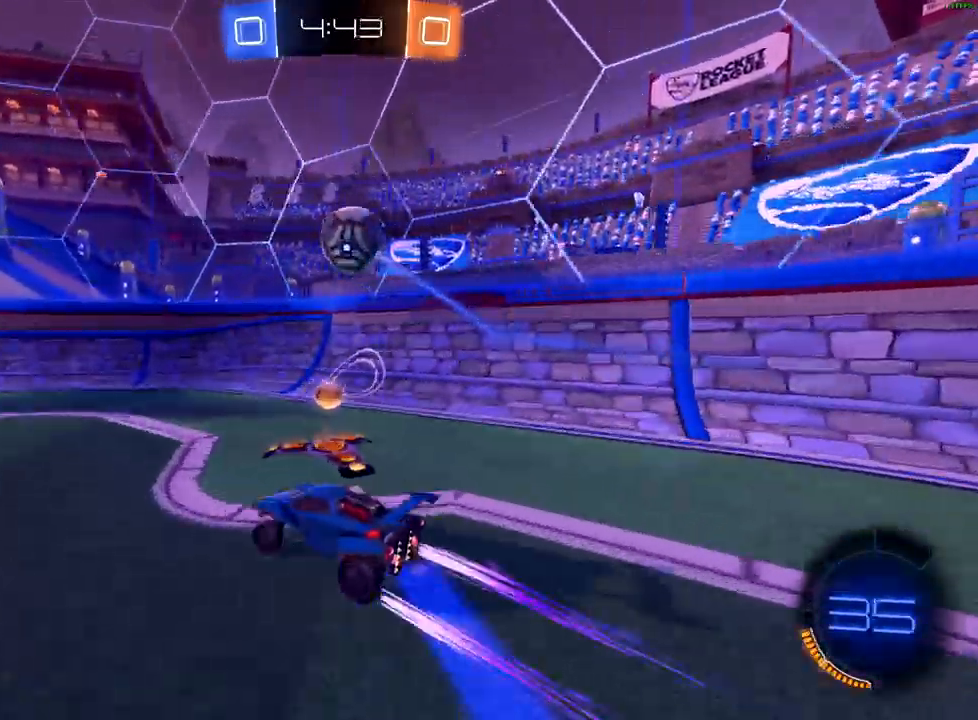
{"buttons": ["R2"], "left_stick": "center", "right_stick": "center", "events": [[17, "X", "down"], [117, "X", "up"], [300, "left_stick", "center"]]}
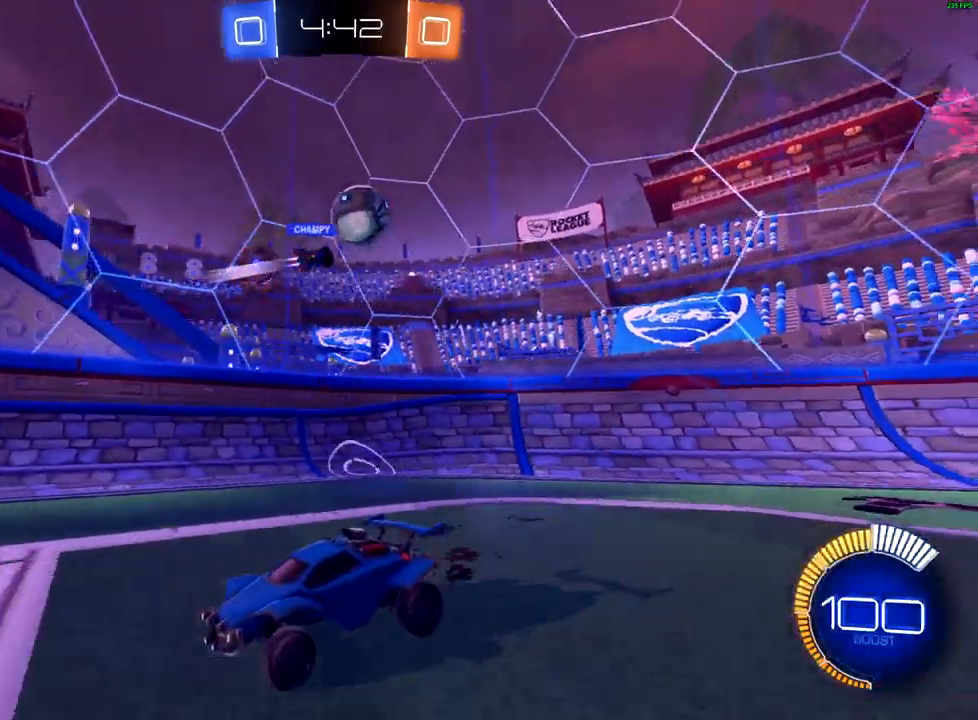
{"buttons": ["R2"], "left_stick": "right", "right_stick": "center", "events": [[217, "left_stick", "right"]]}
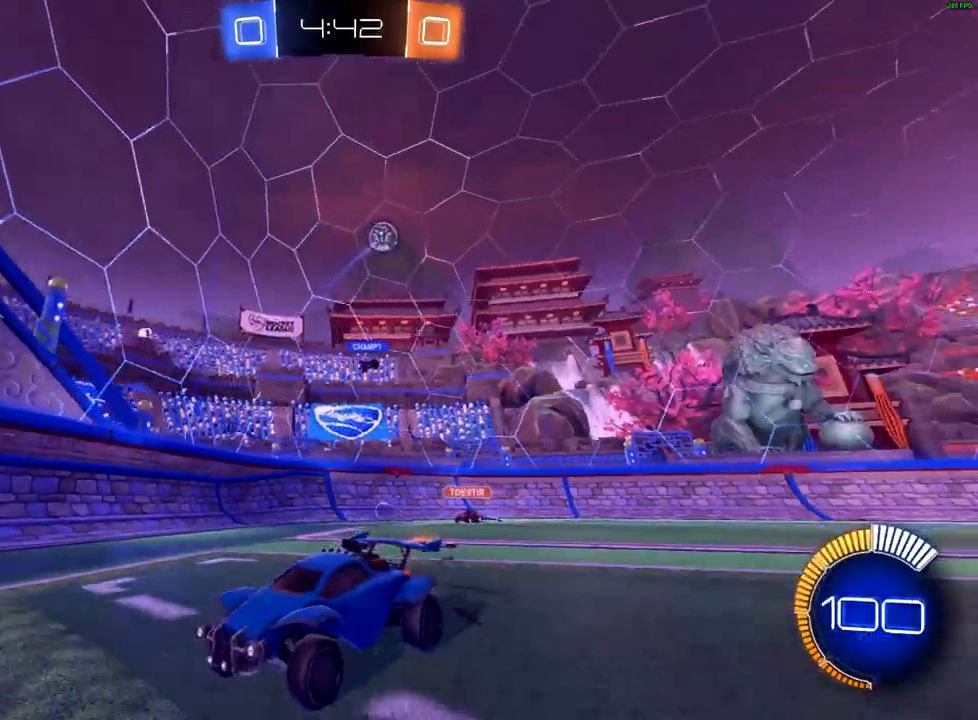
{"buttons": ["X", "R2"], "left_stick": "right", "right_stick": "center", "events": [[200, "X", "down"]]}
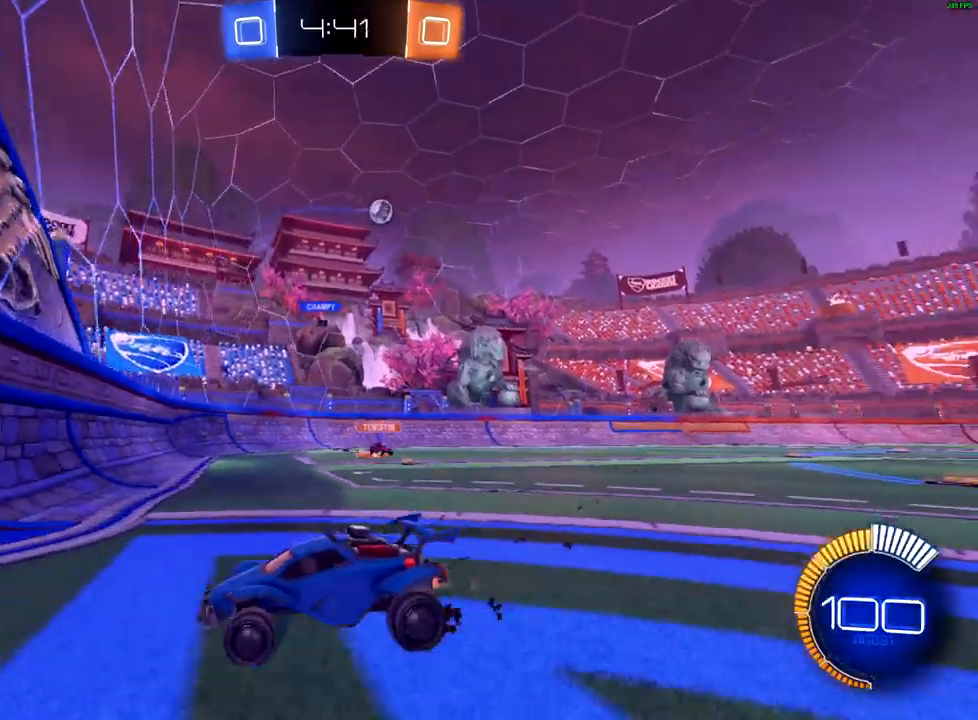
{"buttons": ["L2"], "left_stick": "down-left", "right_stick": "center", "events": [[100, "L2", "down"], [100, "left_stick", "down"], [150, "left_stick", "down-left"], [233, "R2", "up"], [233, "X", "up"]]}
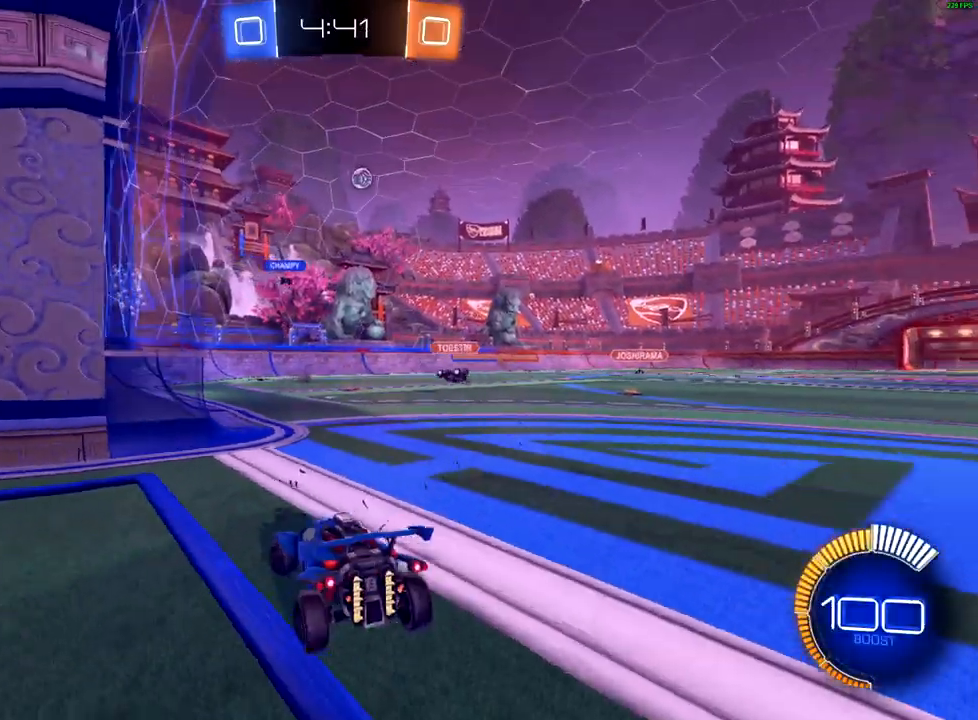
{"buttons": ["R2"], "left_stick": "right", "right_stick": "center", "events": [[317, "R2", "down"], [350, "left_stick", "center"], [367, "L2", "up"], [417, "left_stick", "right"]]}
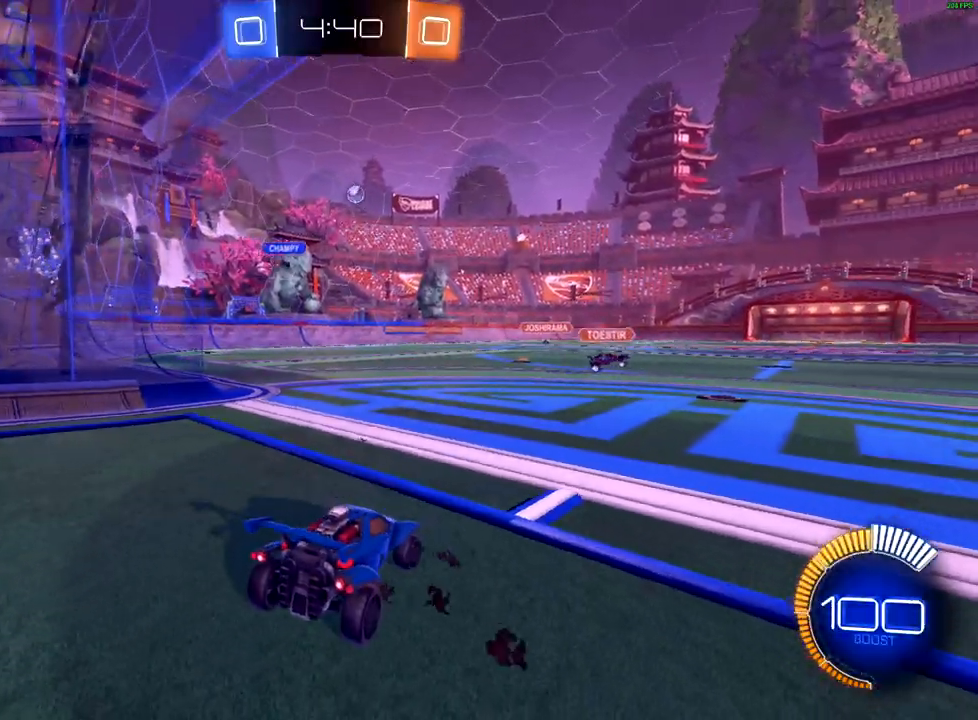
{"buttons": ["B", "R2"], "left_stick": "down-left", "right_stick": "center", "events": [[300, "left_stick", "center"], [367, "left_stick", "left"], [433, "left_stick", "down-left"], [450, "B", "down"]]}
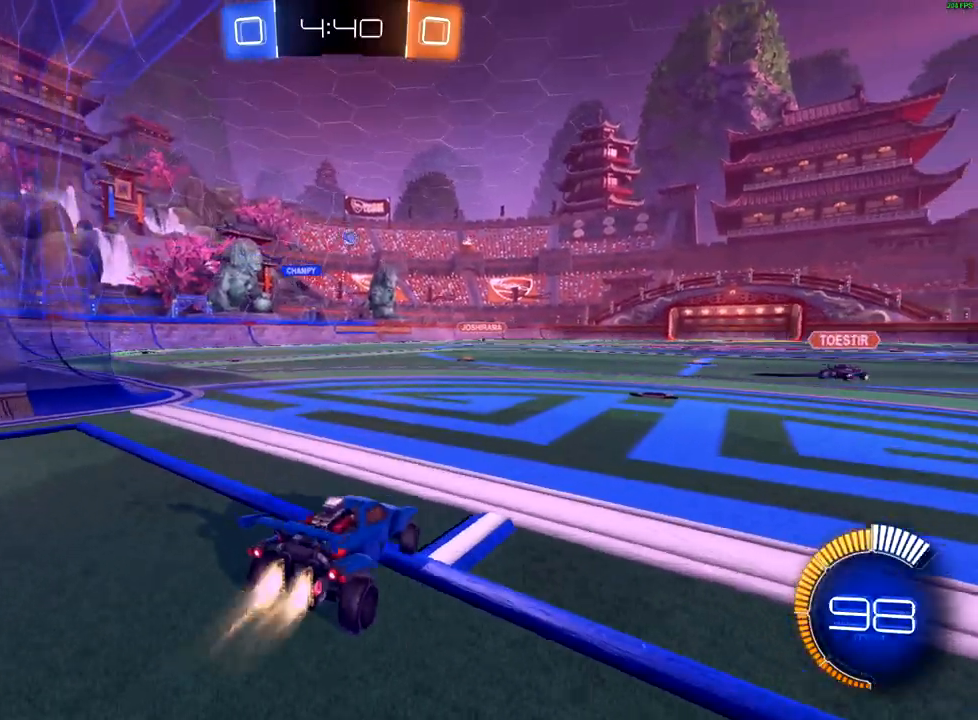
{"buttons": ["R2"], "left_stick": "center", "right_stick": "center", "events": [[100, "left_stick", "center"], [333, "left_stick", "right"], [483, "left_stick", "center"], [500, "B", "up"]]}
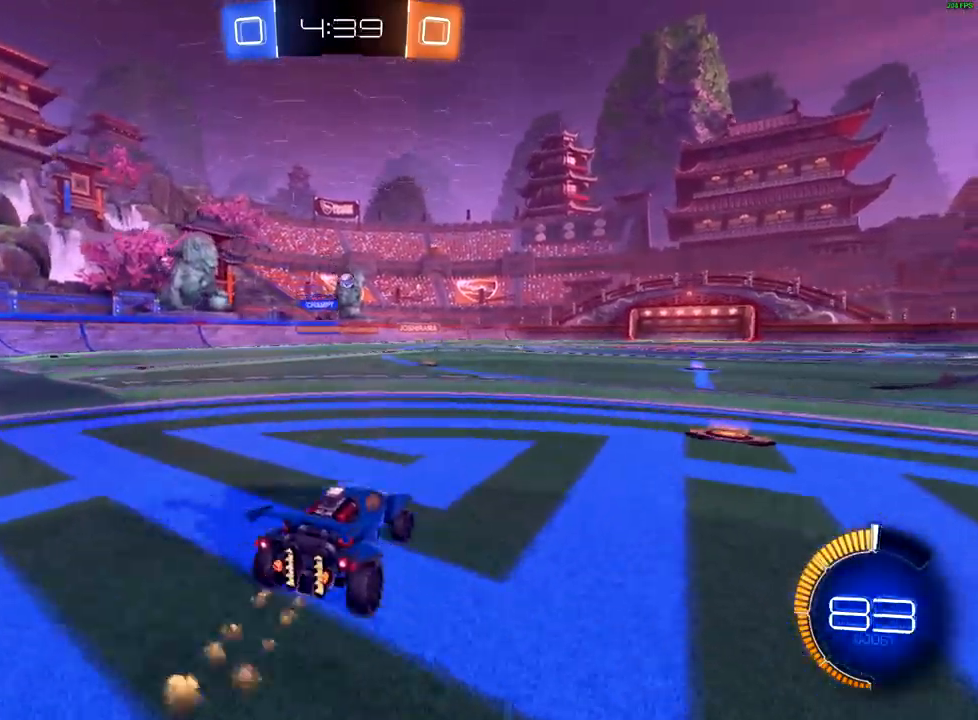
{"buttons": ["R2"], "left_stick": "left", "right_stick": "center", "events": [[467, "left_stick", "left"]]}
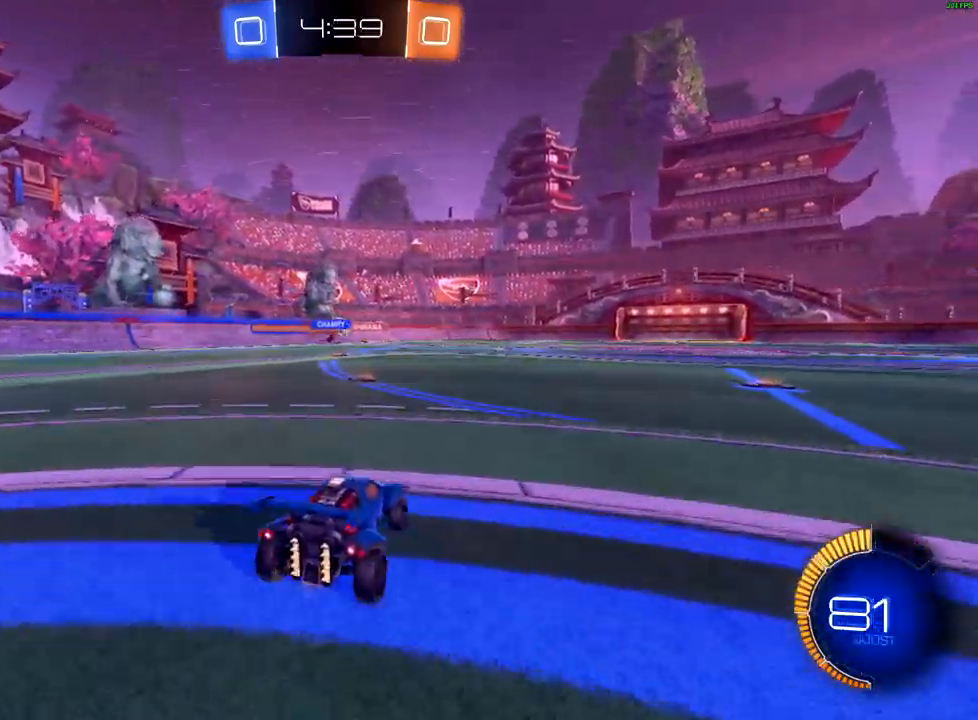
{"buttons": ["R2"], "left_stick": "right", "right_stick": "center", "events": [[283, "left_stick", "right"]]}
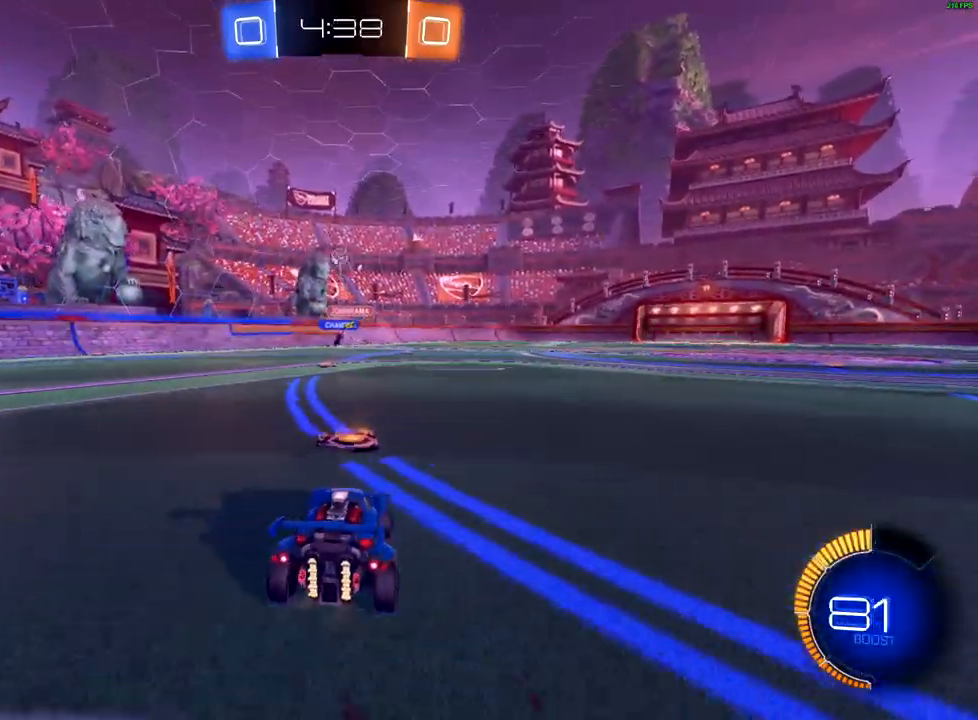
{"buttons": ["B", "R2"], "left_stick": "center", "right_stick": "center", "events": [[117, "left_stick", "left"], [217, "L2", "down"], [300, "L2", "up"], [350, "left_stick", "center"], [383, "B", "down"]]}
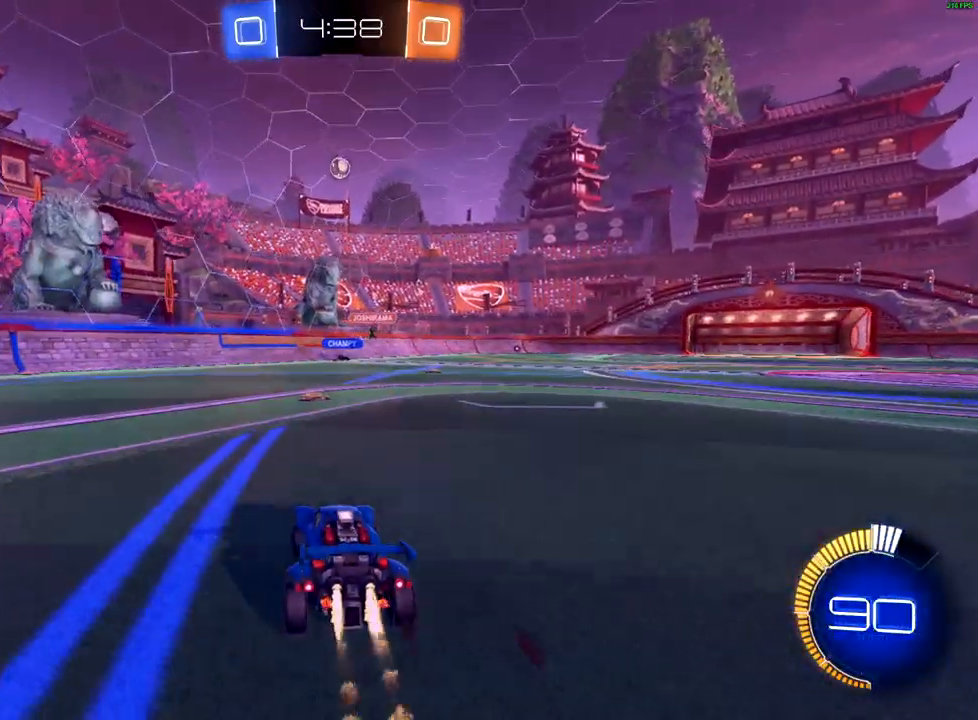
{"buttons": ["L2"], "left_stick": "center", "right_stick": "center", "events": [[133, "B", "up"], [350, "L2", "down"], [367, "R2", "up"]]}
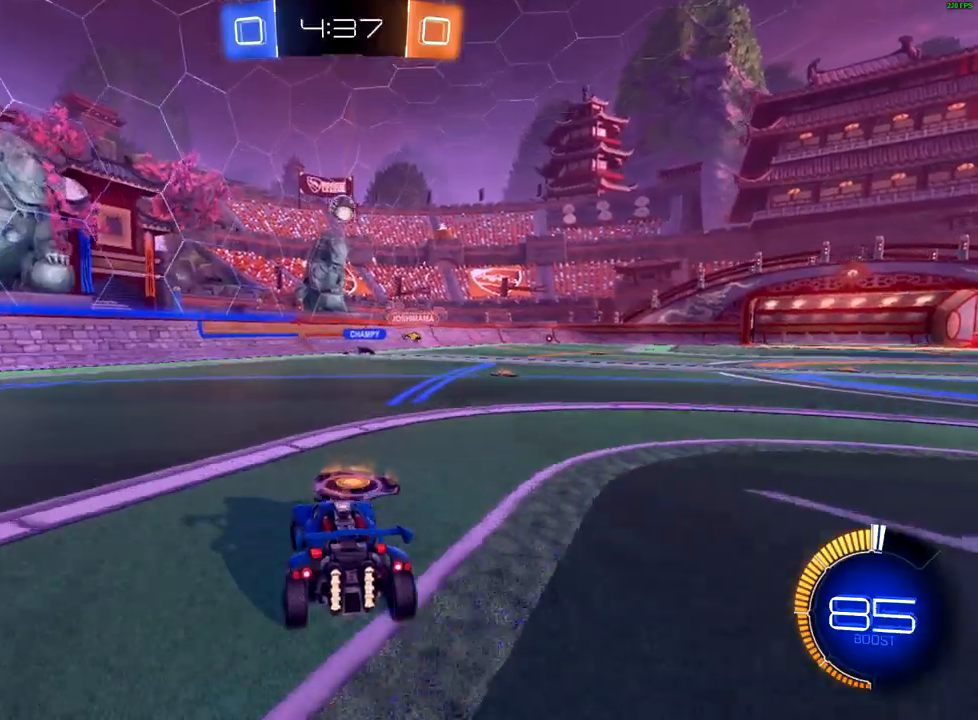
{"buttons": ["R2"], "left_stick": "down", "right_stick": "center", "events": [[33, "L2", "up"], [33, "R2", "down"], [83, "A", "down"], [150, "A", "up"], [233, "A", "down"], [317, "left_stick", "down"], [500, "A", "up"]]}
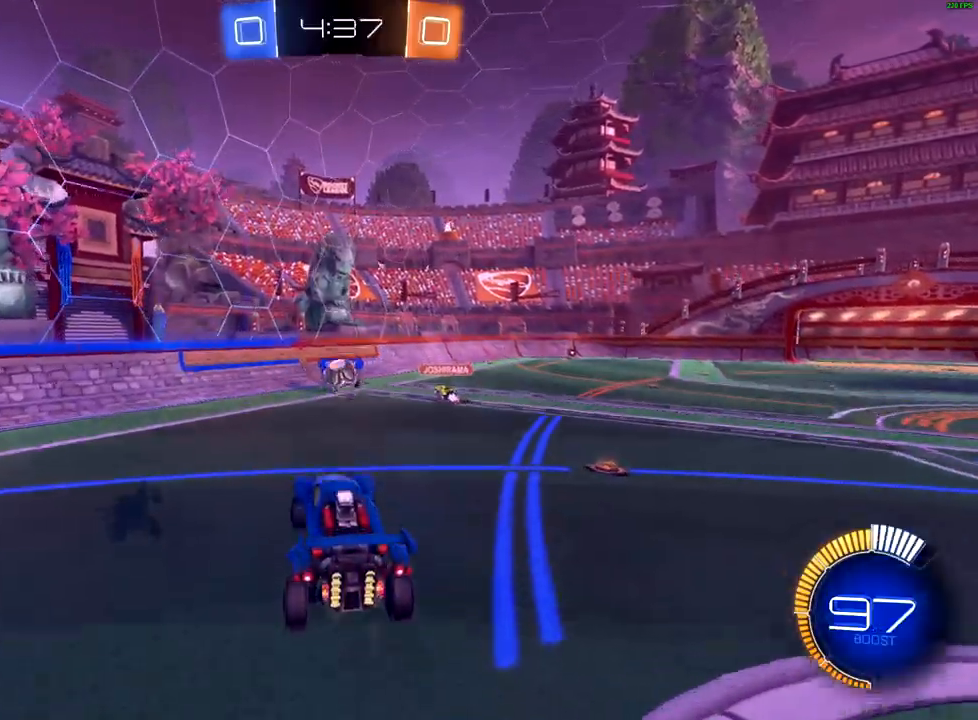
{"buttons": ["B", "R2"], "left_stick": "up", "right_stick": "center", "events": [[67, "B", "down"], [183, "left_stick", "center"], [250, "left_stick", "up"], [450, "left_stick", "center"], [500, "left_stick", "up"]]}
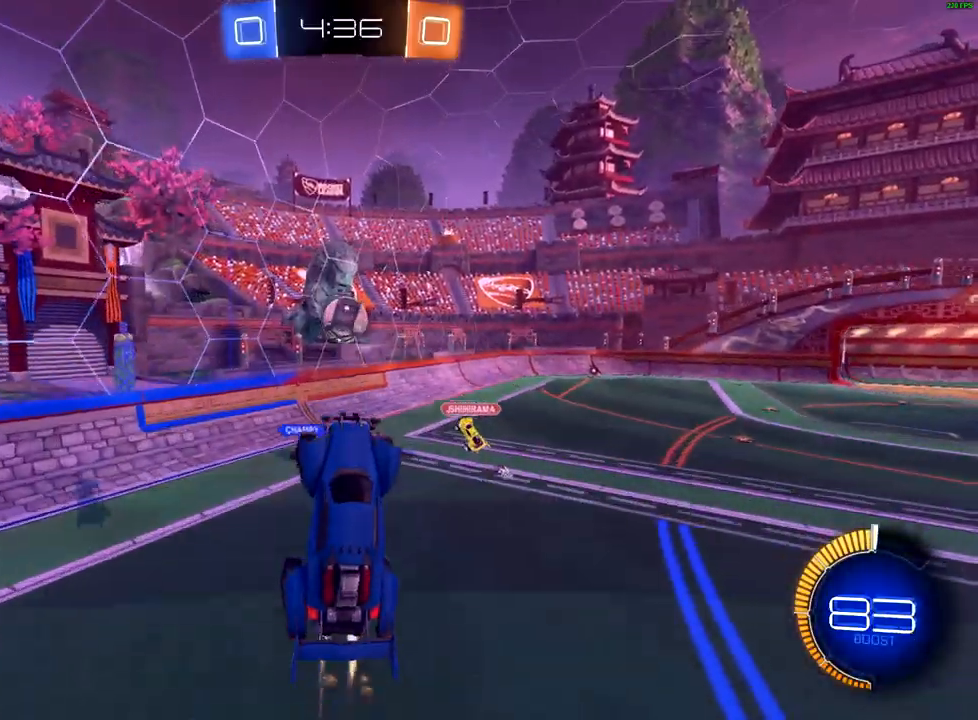
{"buttons": ["B", "R2"], "left_stick": "left", "right_stick": "center", "events": [[150, "left_stick", "right"], [300, "left_stick", "up"], [383, "left_stick", "left"]]}
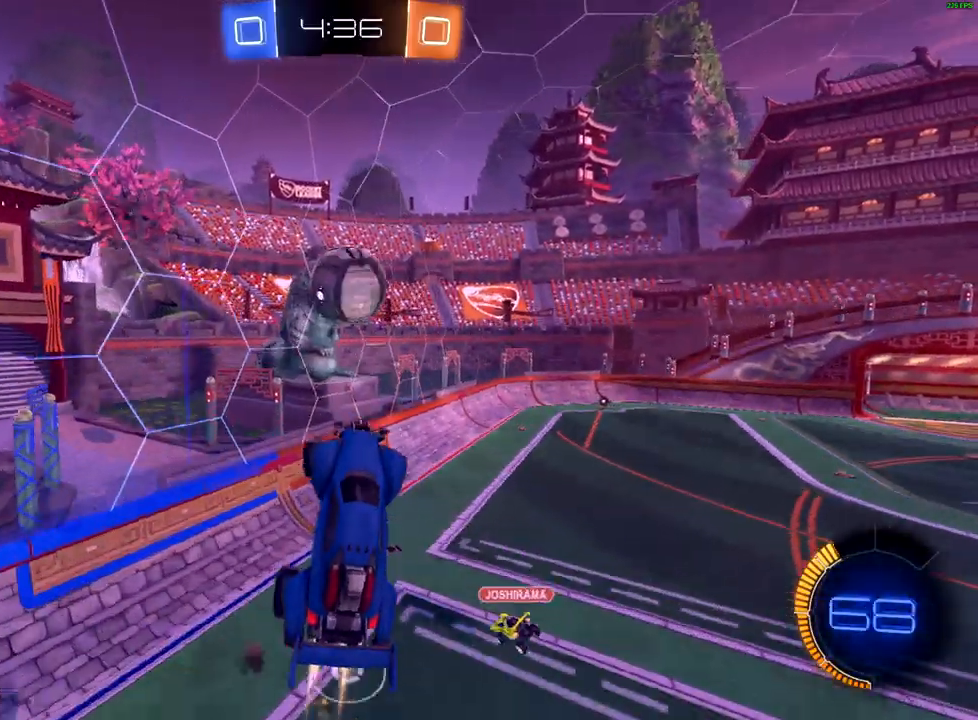
{"buttons": ["X", "R2"], "left_stick": "up-left", "right_stick": "center", "events": [[83, "left_stick", "right"], [250, "R1", "down"], [417, "R1", "up"], [433, "B", "up"], [500, "X", "down"], [500, "left_stick", "up-left"]]}
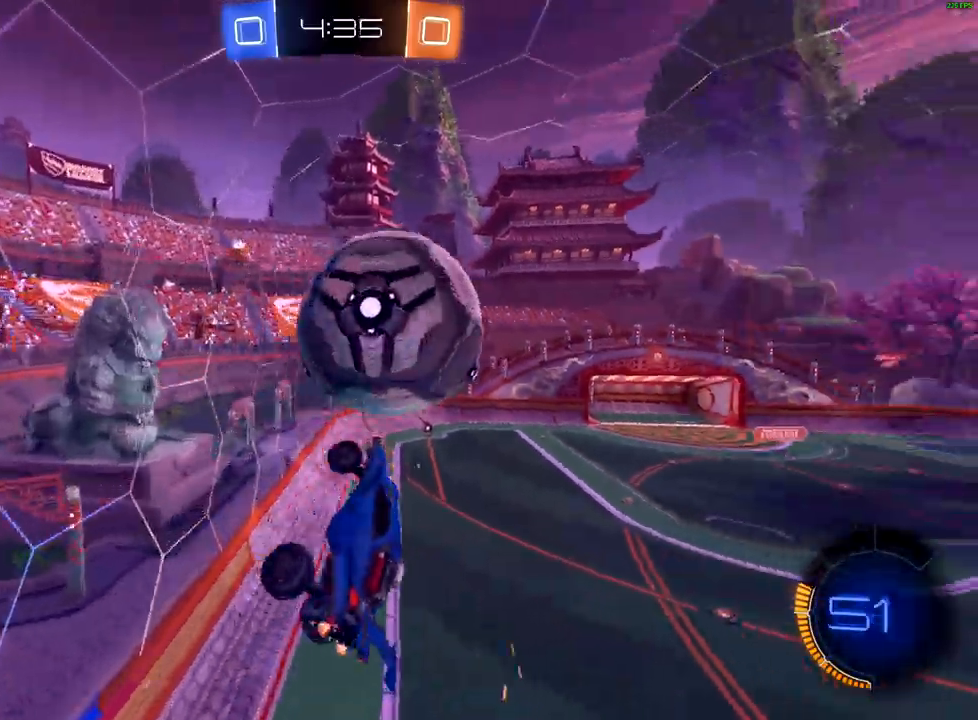
{"buttons": ["R2"], "left_stick": "left", "right_stick": "center", "events": [[17, "left_stick", "left"], [200, "left_stick", "up-right"], [267, "X", "up"], [383, "left_stick", "left"]]}
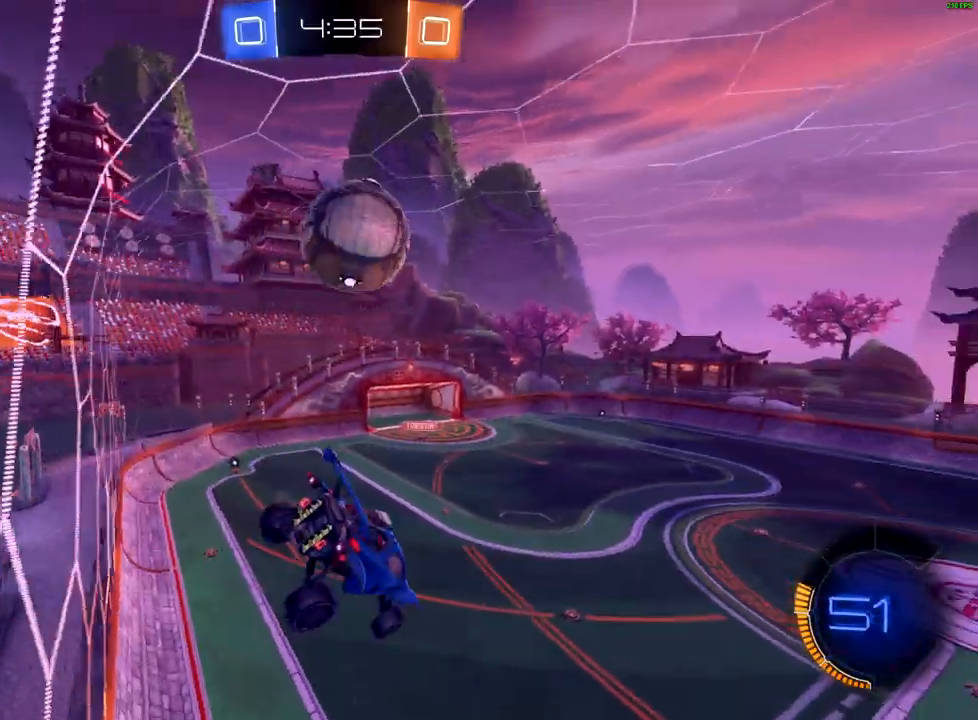
{"buttons": ["R2"], "left_stick": "left", "right_stick": "center", "events": []}
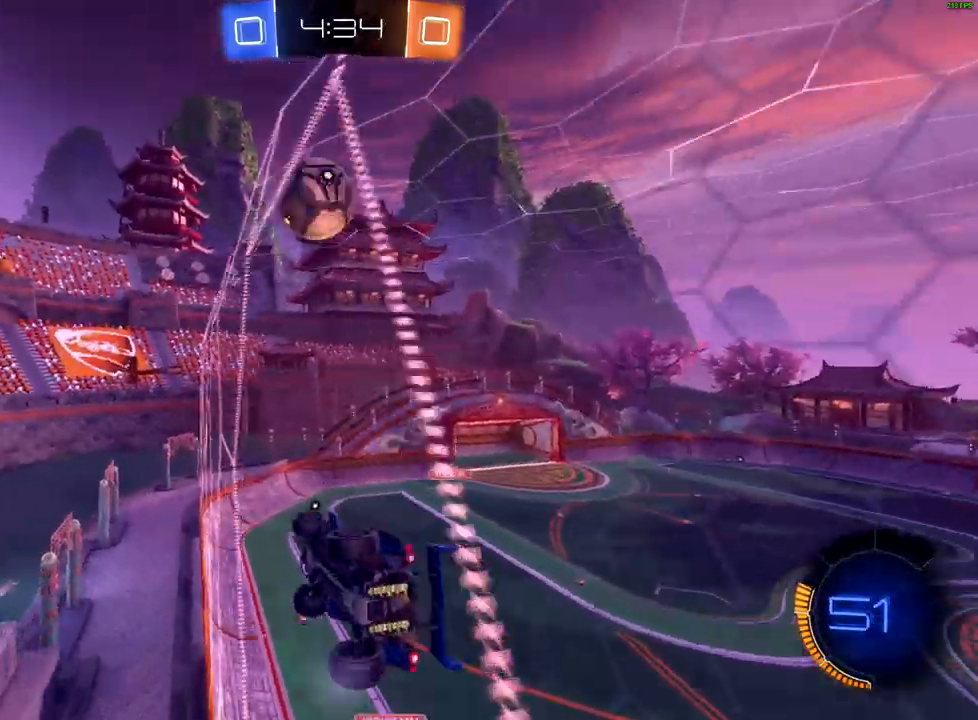
{"buttons": ["B", "R2"], "left_stick": "up-right", "right_stick": "center", "events": [[50, "B", "down"], [117, "left_stick", "center"], [267, "left_stick", "up-right"]]}
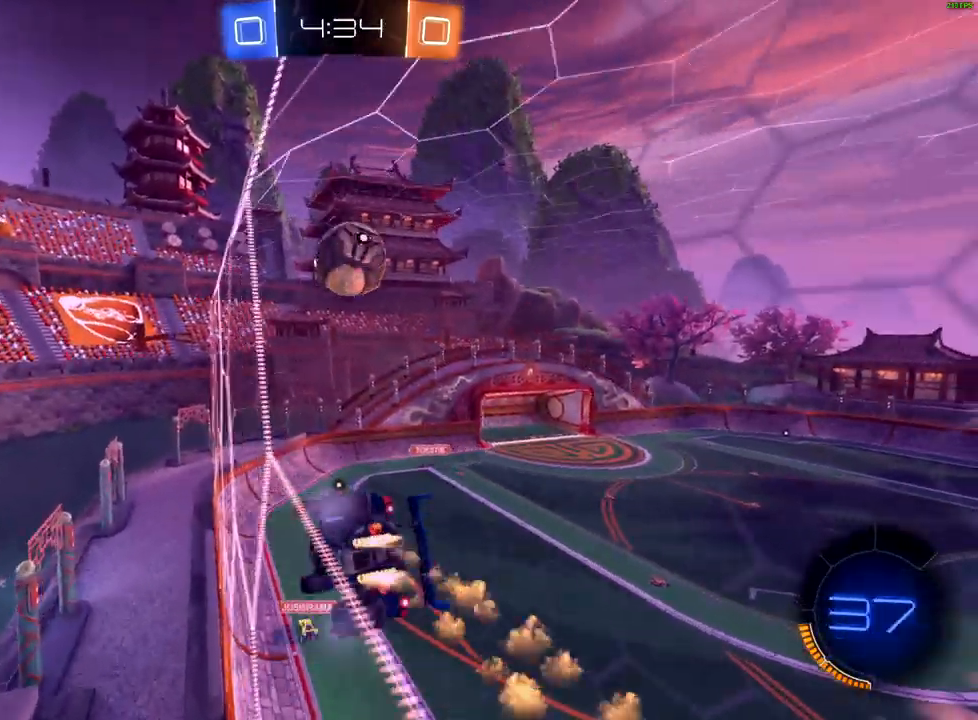
{"buttons": ["X", "R2"], "left_stick": "down-left", "right_stick": "center", "events": [[67, "left_stick", "center"], [250, "left_stick", "down-left"], [283, "B", "up"], [350, "A", "down"], [450, "A", "up"], [500, "X", "down"]]}
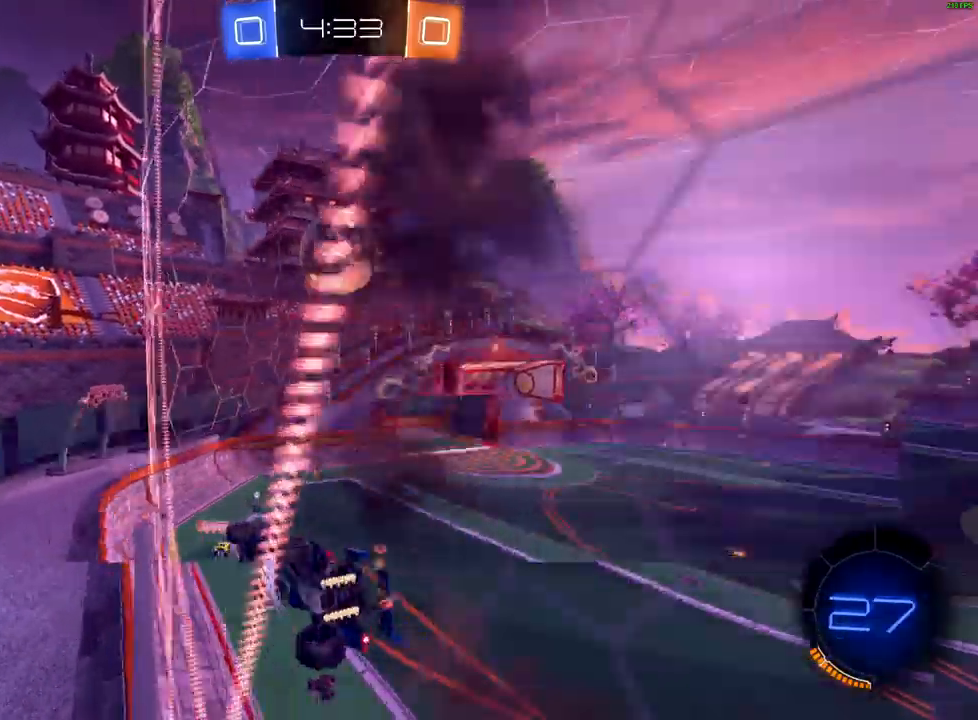
{"buttons": ["R2"], "left_stick": "up-left", "right_stick": "center", "events": [[117, "X", "up"], [117, "left_stick", "right"], [183, "B", "down"], [217, "left_stick", "center"], [317, "left_stick", "right"], [483, "B", "up"], [500, "left_stick", "up-left"]]}
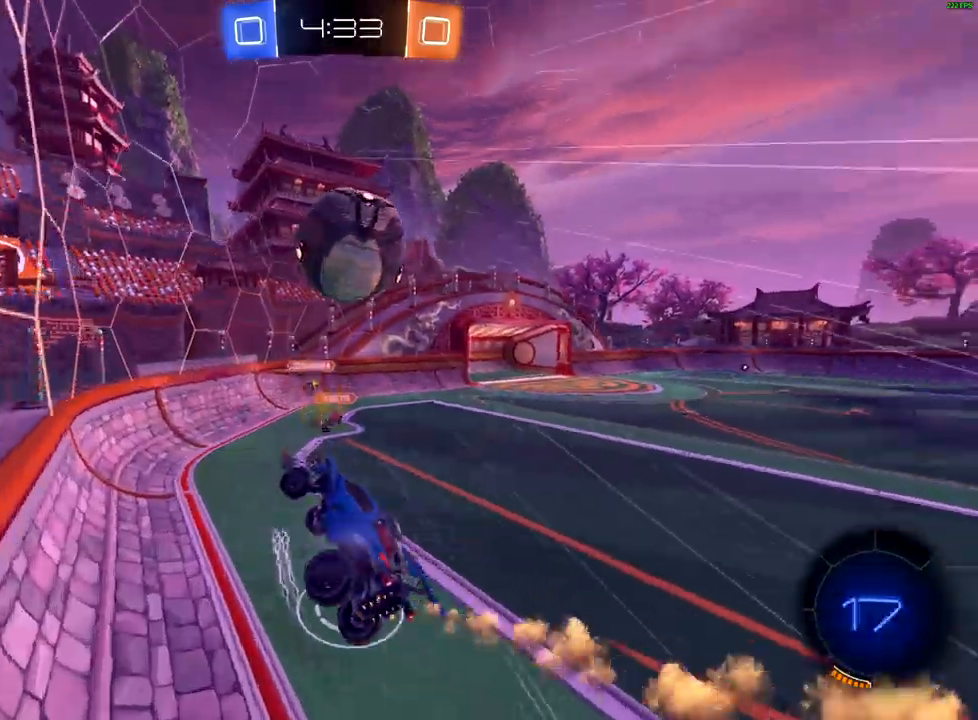
{"buttons": ["X", "R2"], "left_stick": "up-right", "right_stick": "center", "events": [[50, "A", "down"], [67, "left_stick", "up"], [117, "left_stick", "right"], [133, "A", "up"], [183, "A", "down"], [300, "A", "up"], [433, "left_stick", "up-right"], [450, "X", "down"]]}
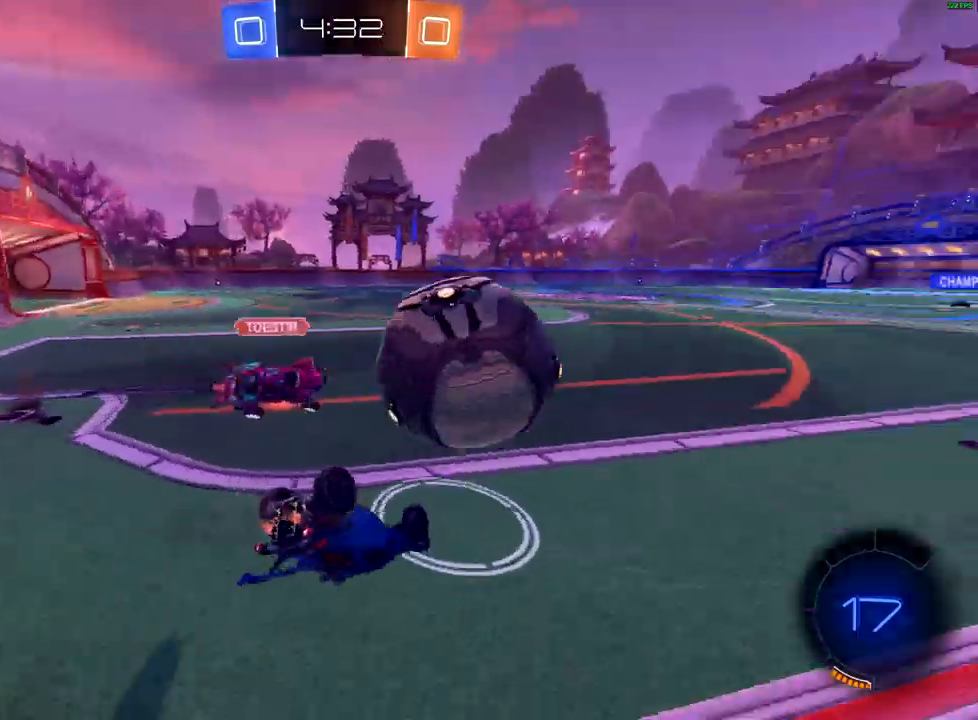
{"buttons": ["R2"], "left_stick": "up-right", "right_stick": "center", "events": [[300, "X", "up"]]}
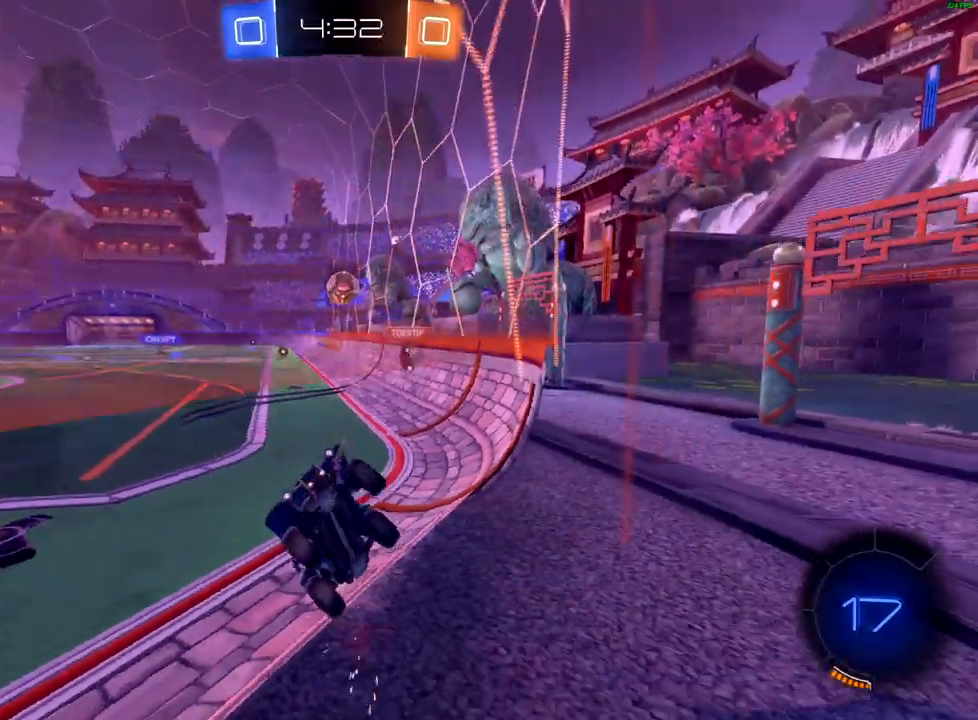
{"buttons": ["R2"], "left_stick": "right", "right_stick": "center", "events": [[33, "left_stick", "right"], [350, "X", "down"], [467, "X", "up"]]}
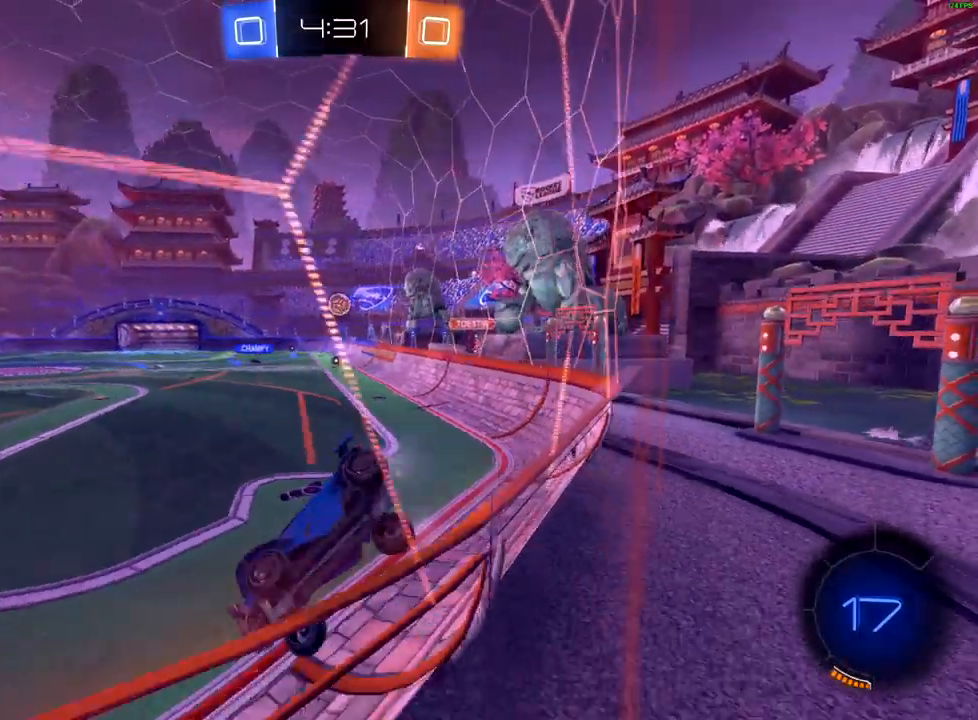
{"buttons": ["B", "R2"], "left_stick": "right", "right_stick": "center", "events": [[150, "left_stick", "center"], [267, "B", "down"], [317, "left_stick", "right"]]}
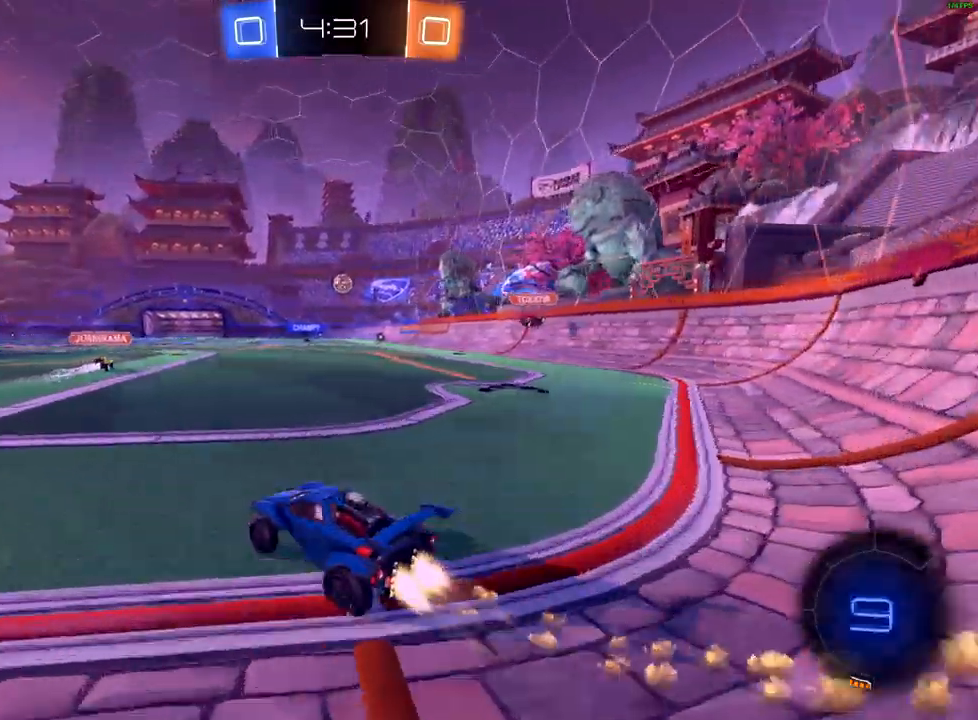
{"buttons": ["A", "R2"], "left_stick": "up", "right_stick": "center", "events": [[67, "left_stick", "center"], [183, "left_stick", "up-right"], [200, "B", "up"], [317, "A", "down"], [317, "left_stick", "up"], [400, "A", "up"], [483, "A", "down"]]}
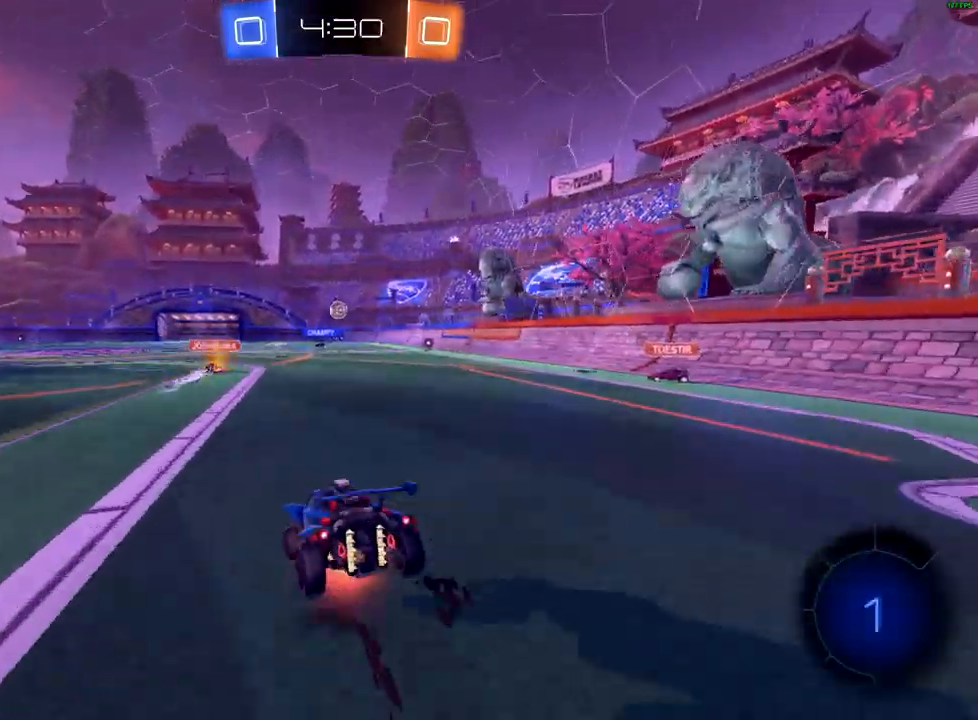
{"buttons": ["R2"], "left_stick": "up-left", "right_stick": "center", "events": [[50, "A", "up"], [333, "left_stick", "up-left"]]}
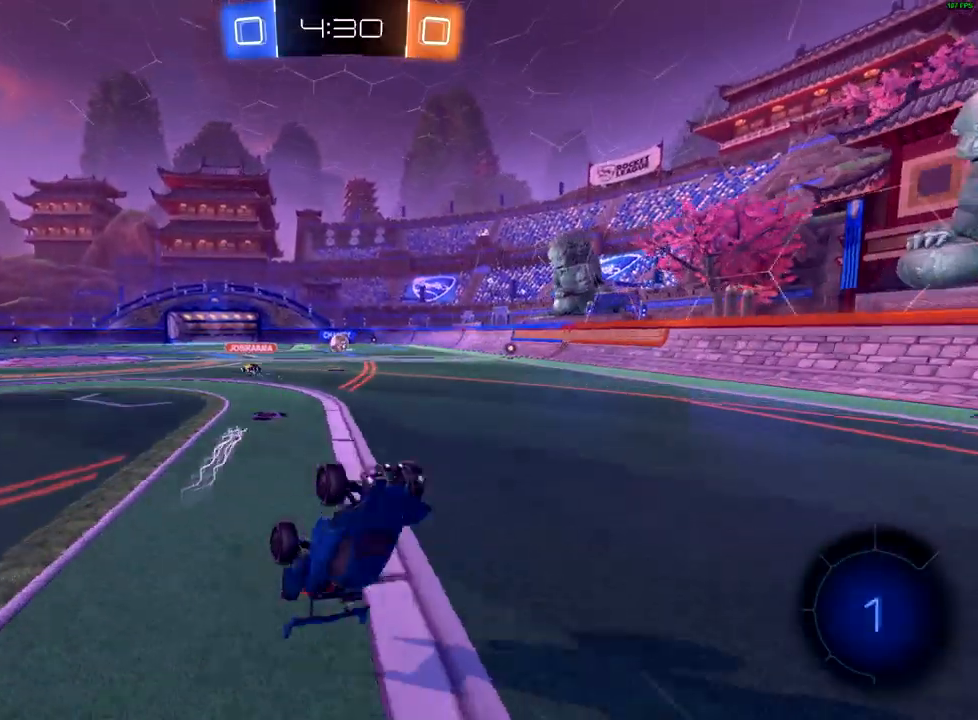
{"buttons": ["Y", "R2"], "left_stick": "center", "right_stick": "center", "events": [[283, "left_stick", "center"], [500, "Y", "down"]]}
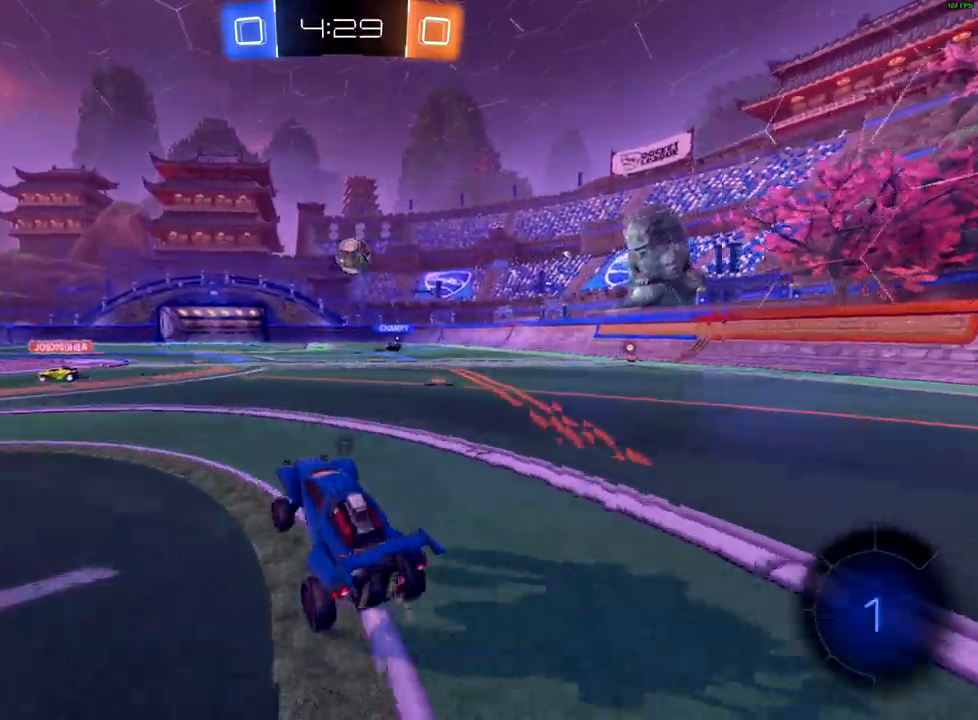
{"buttons": ["R2"], "left_stick": "up", "right_stick": "center", "events": [[83, "Y", "up"], [133, "left_stick", "left"], [200, "left_stick", "up"], [233, "A", "down"], [300, "A", "up"], [367, "A", "down"], [433, "A", "up"]]}